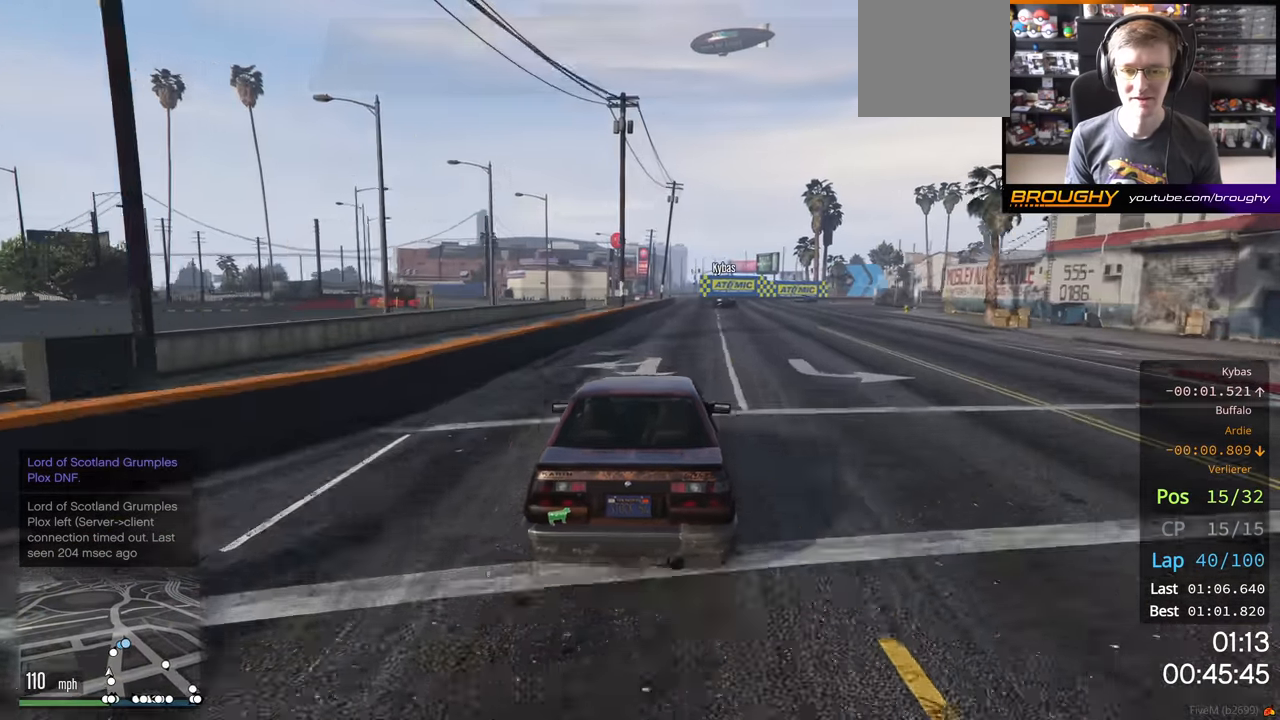
Gameplay with a controller (Xbox layout); each line is a JSON object with the inputs held at the frame after it. "events" lists button and stick changes between this image and that frame as [ms after this image, input, new state], when the widget could be followed in between.
{"buttons": ["L2", "R2"], "left_stick": "right", "right_stick": "center", "events": [[267, "left_stick", "right"], [450, "L2", "down"]]}
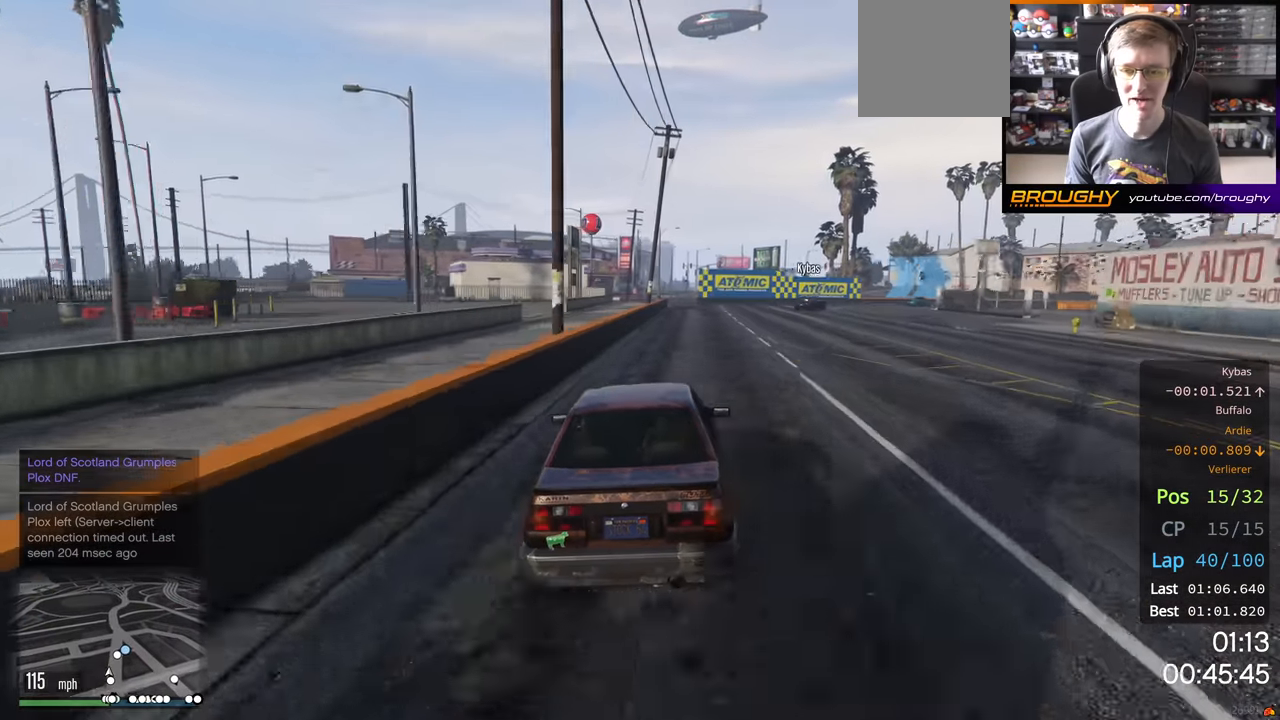
{"buttons": [], "left_stick": "right", "right_stick": "center", "events": [[33, "R2", "up"], [167, "left_stick", "center"], [333, "left_stick", "right"], [500, "L2", "up"]]}
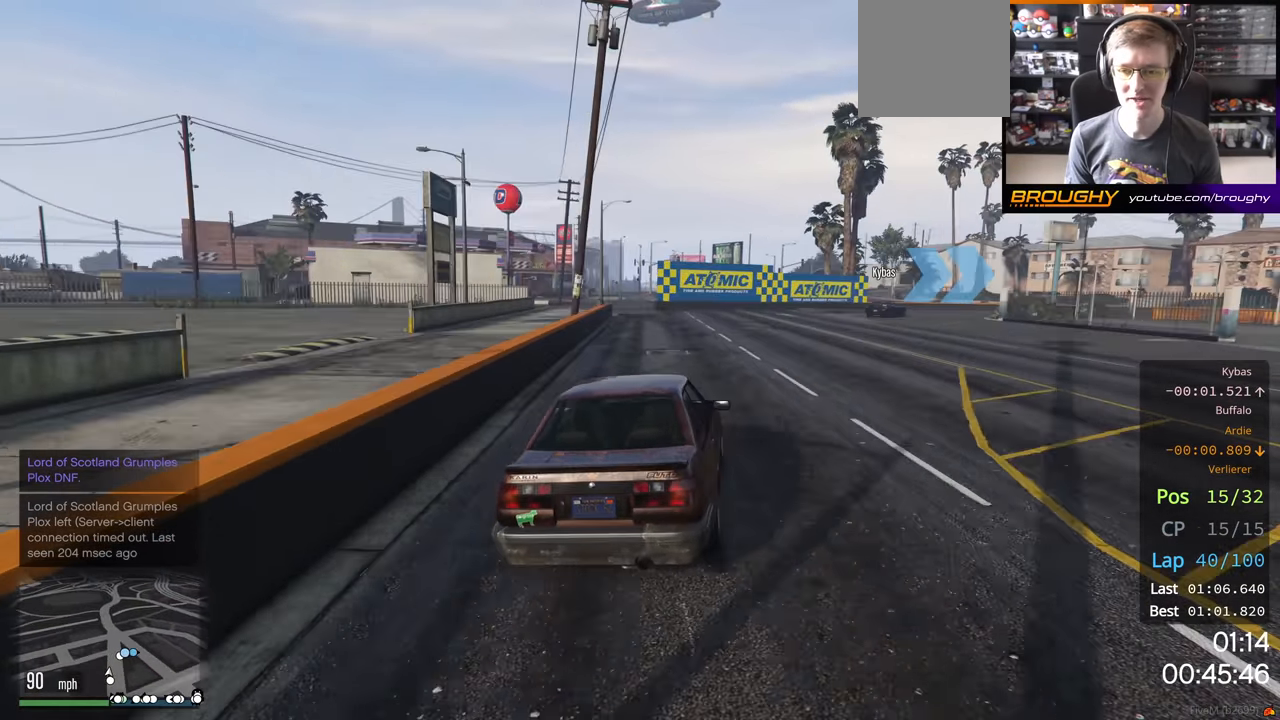
{"buttons": [], "left_stick": "right", "right_stick": "center", "events": [[83, "L2", "down"], [183, "left_stick", "center"], [233, "L2", "up"], [300, "L2", "down"], [300, "left_stick", "right"], [433, "L2", "up"]]}
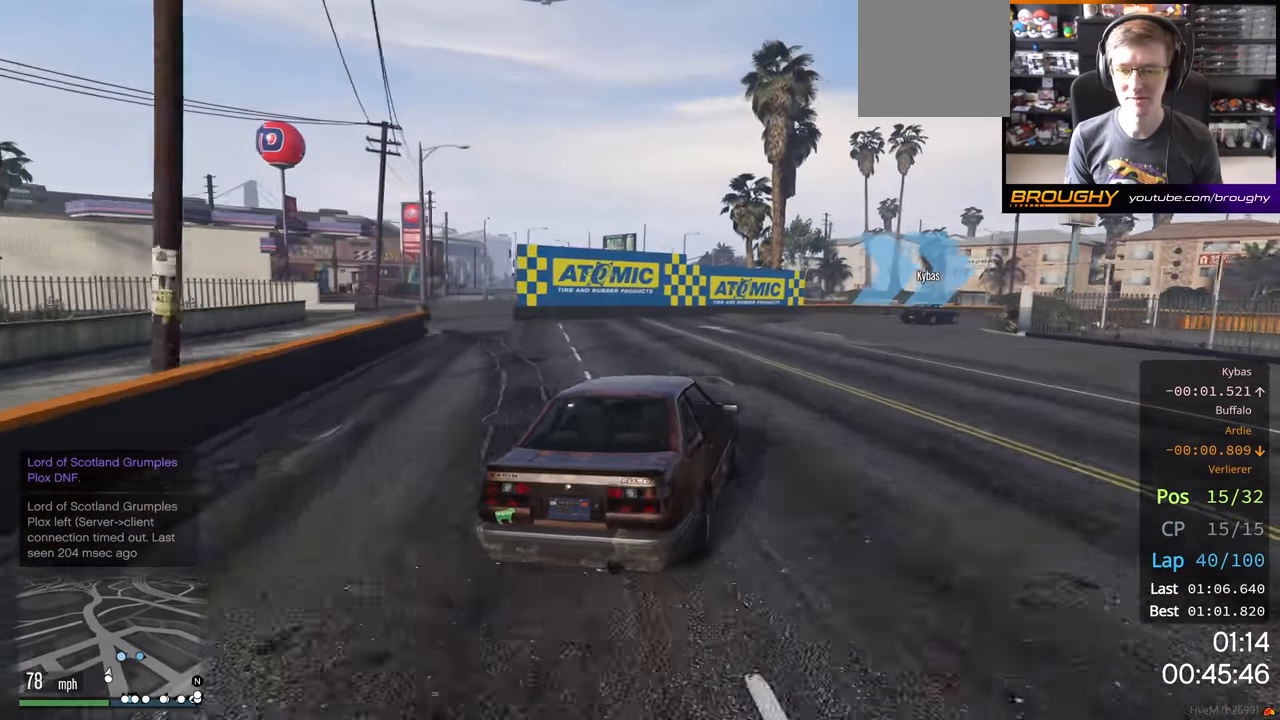
{"buttons": [], "left_stick": "right", "right_stick": "center", "events": [[200, "left_stick", "center"], [483, "left_stick", "right"]]}
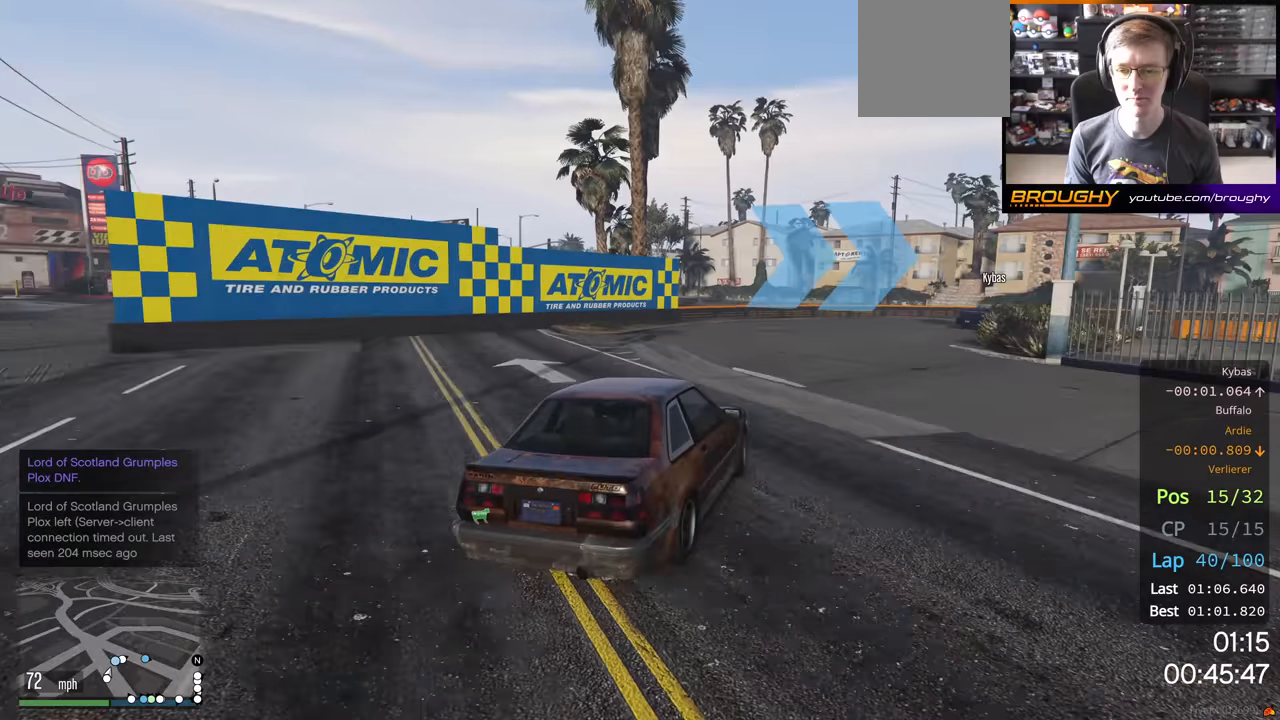
{"buttons": [], "left_stick": "right", "right_stick": "center", "events": []}
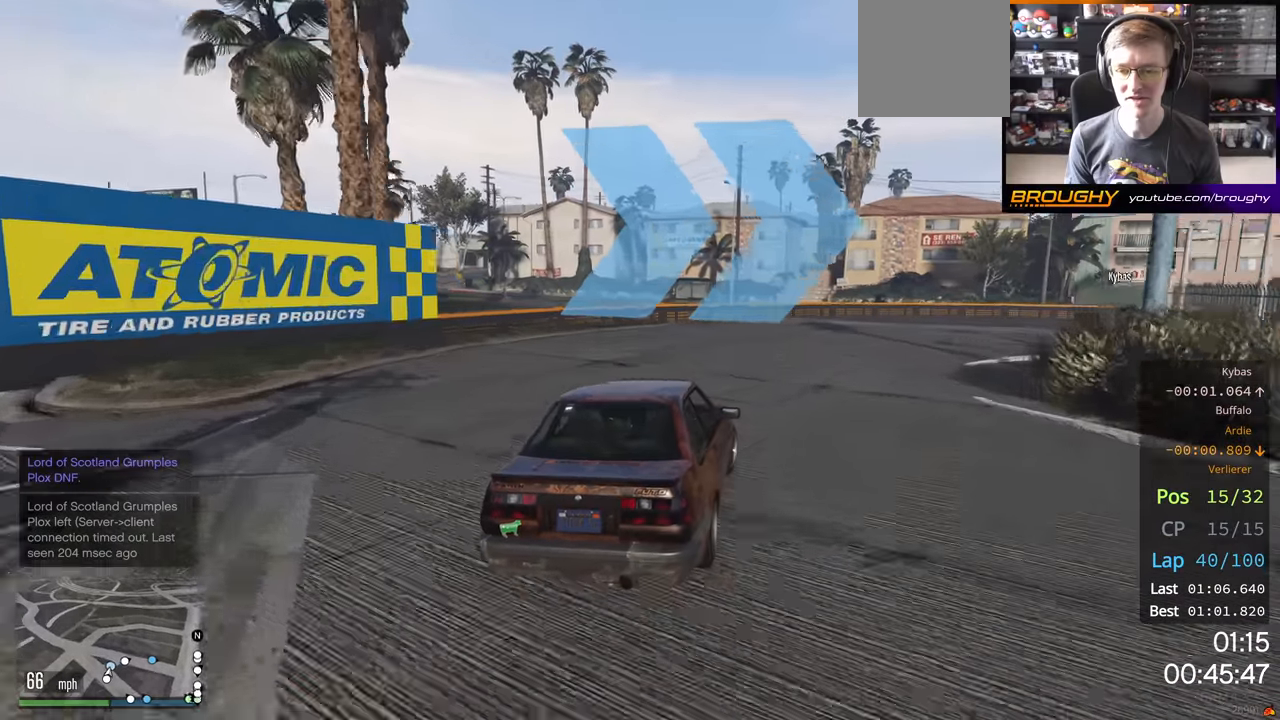
{"buttons": [], "left_stick": "right", "right_stick": "center", "events": []}
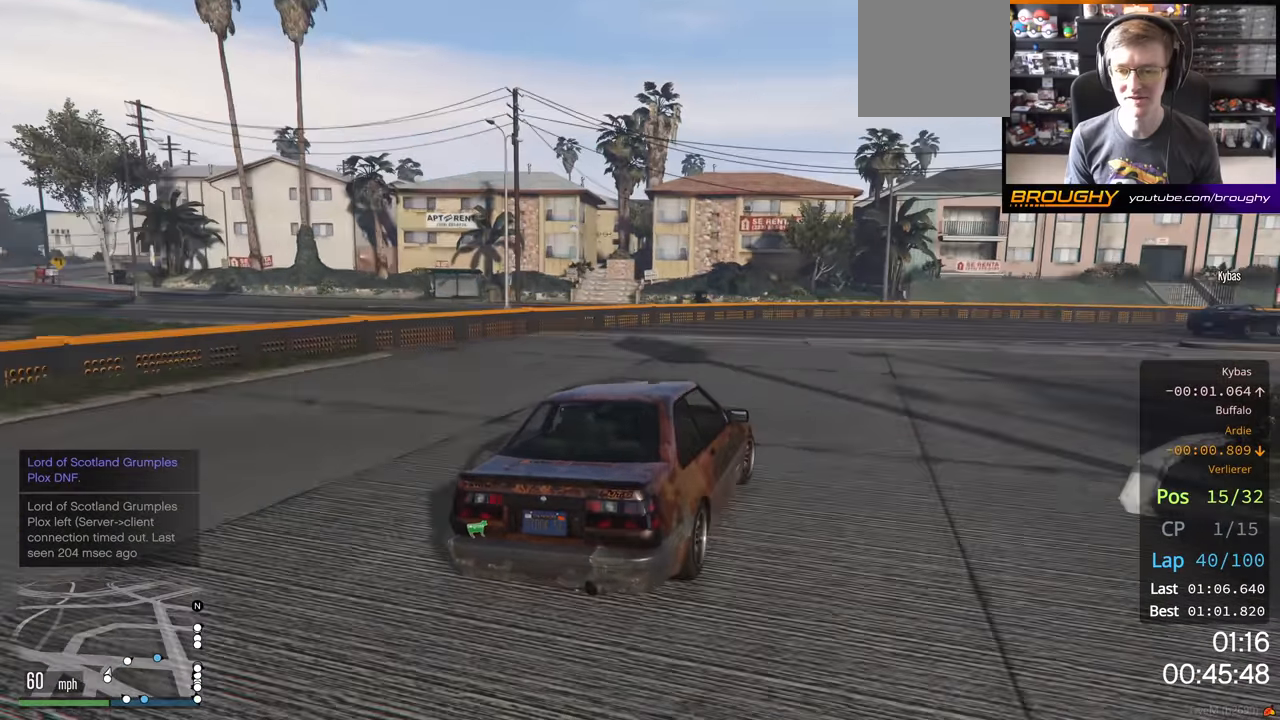
{"buttons": ["R2"], "left_stick": "right", "right_stick": "center", "events": [[33, "R2", "down"], [133, "left_stick", "center"], [350, "left_stick", "right"]]}
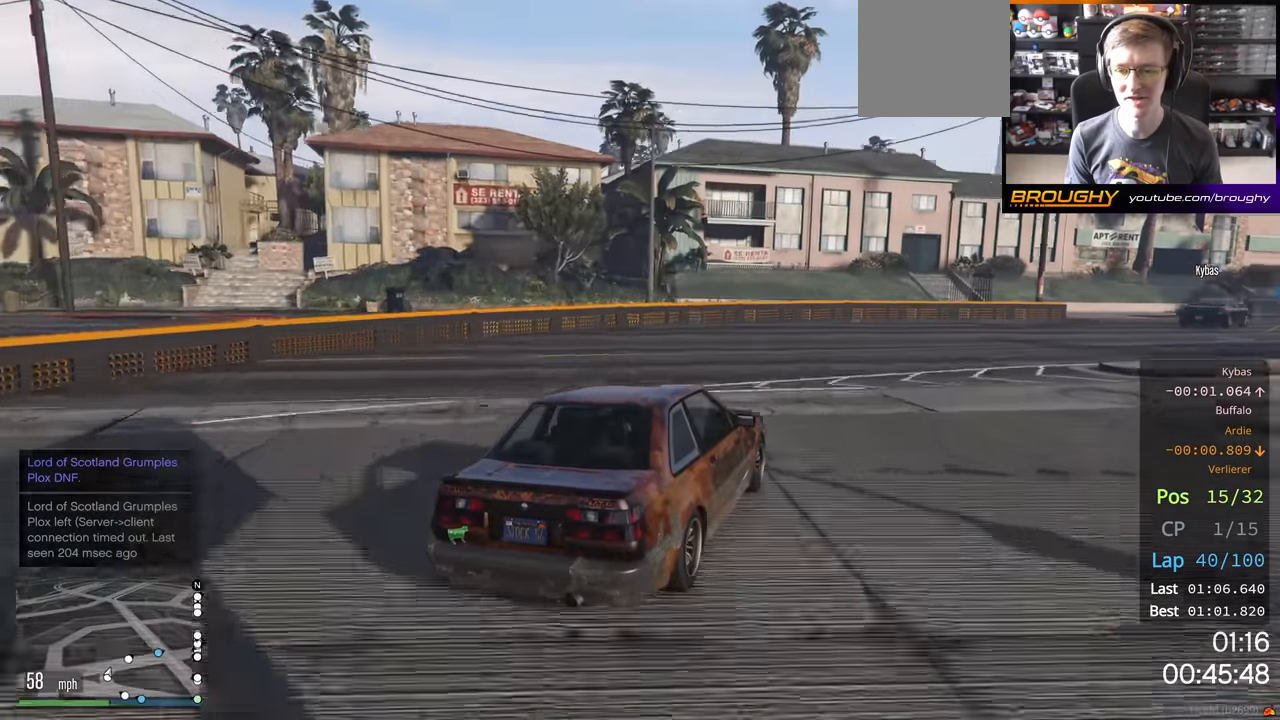
{"buttons": ["R2"], "left_stick": "center", "right_stick": "center", "events": [[450, "left_stick", "center"]]}
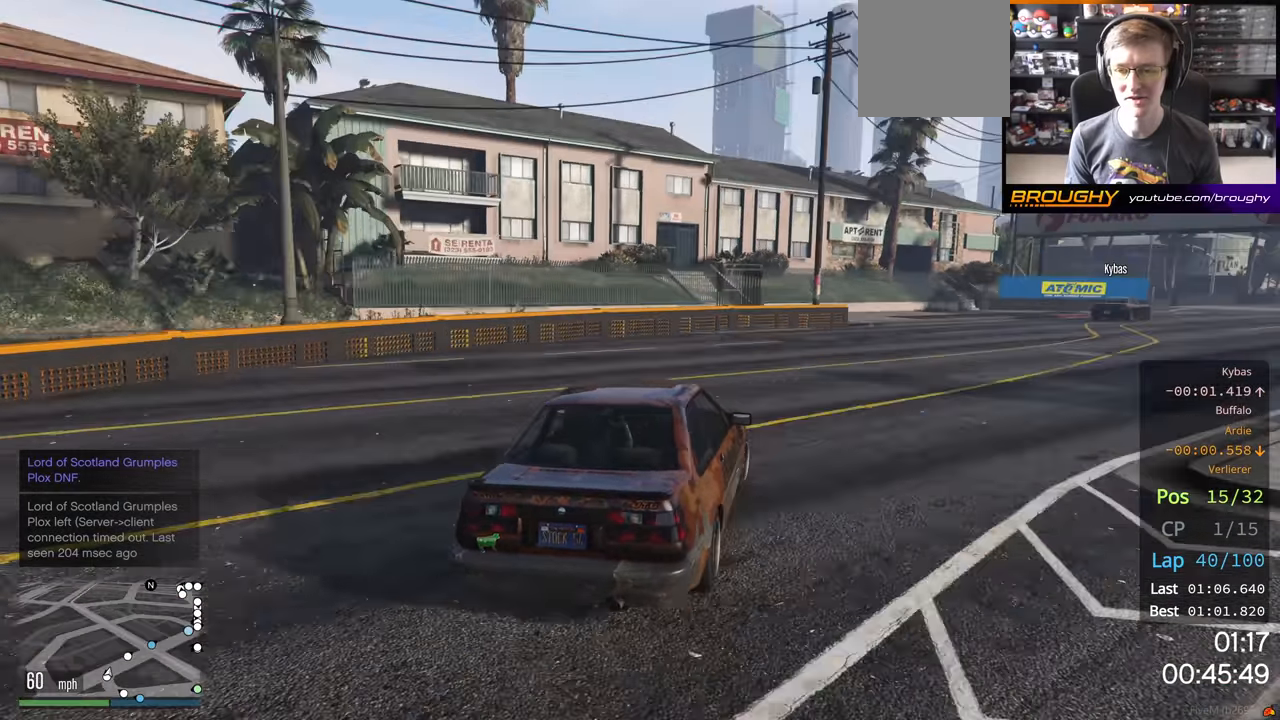
{"buttons": ["R2"], "left_stick": "right", "right_stick": "center", "events": [[50, "left_stick", "right"]]}
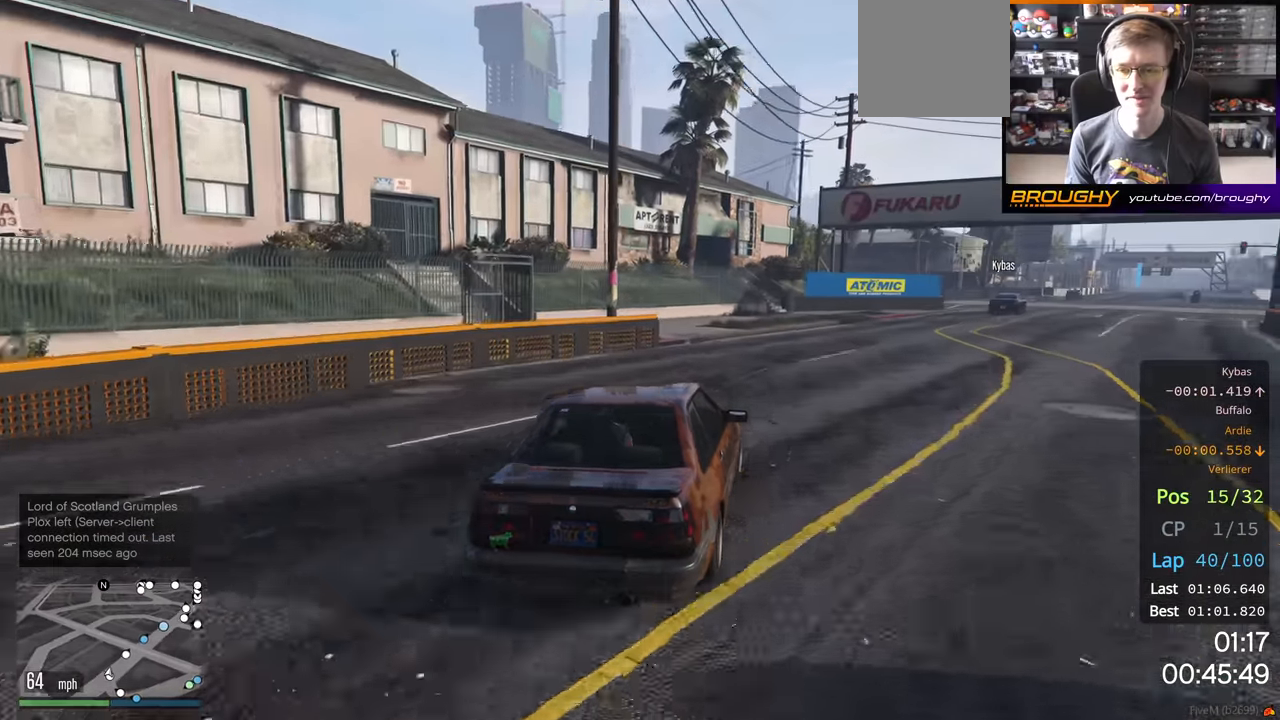
{"buttons": ["R2"], "left_stick": "right", "right_stick": "center", "events": [[50, "left_stick", "center"], [167, "left_stick", "right"], [300, "left_stick", "center"], [483, "left_stick", "right"]]}
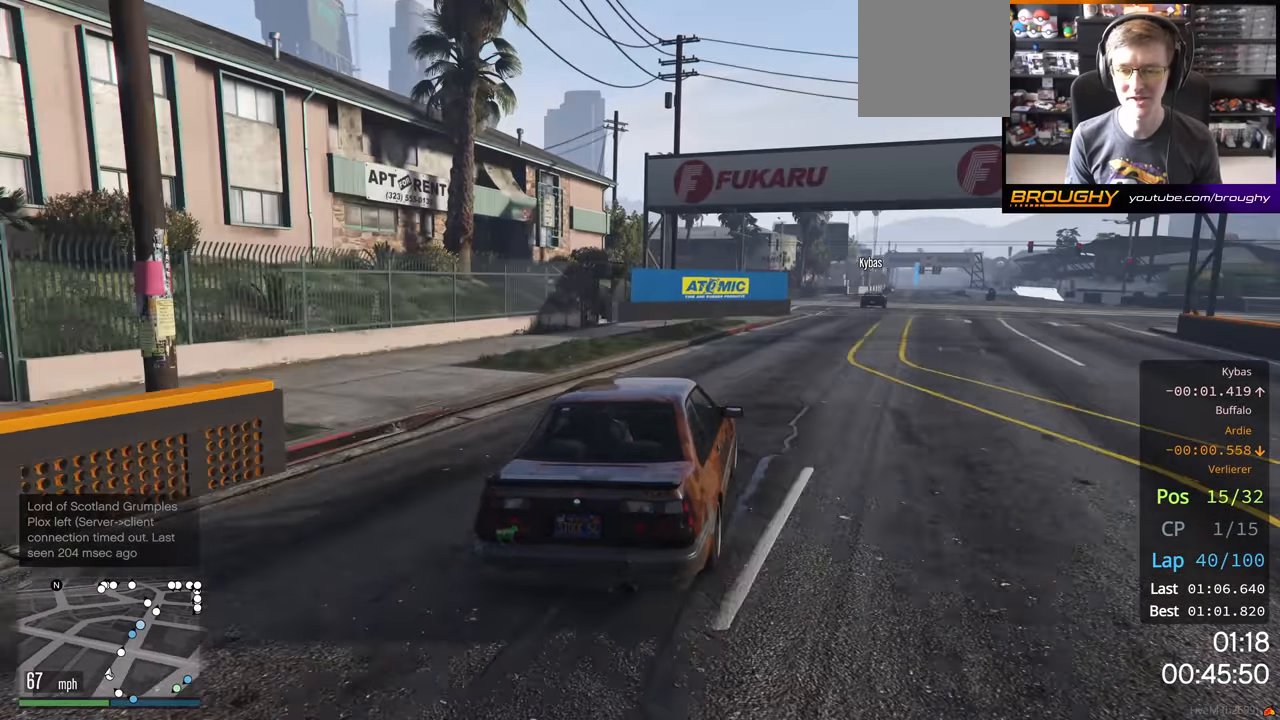
{"buttons": ["R2"], "left_stick": "center", "right_stick": "center", "events": [[133, "left_stick", "center"]]}
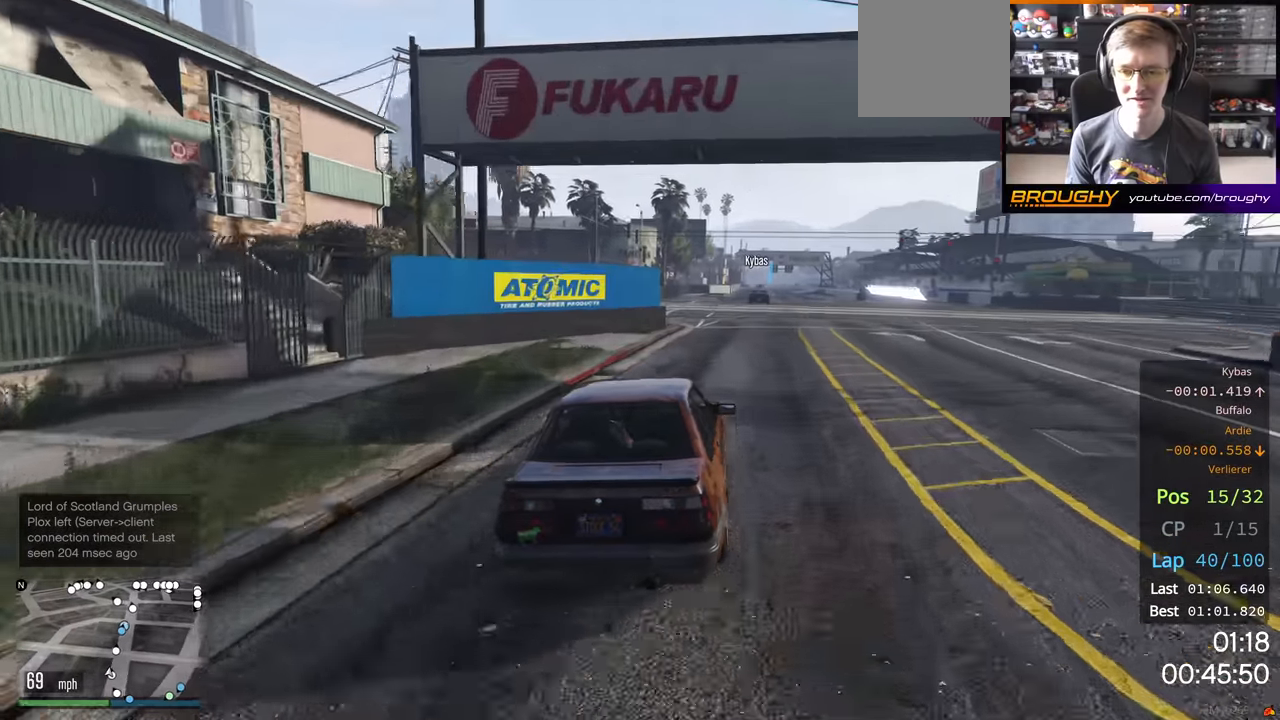
{"buttons": ["R2"], "left_stick": "center", "right_stick": "center", "events": [[133, "left_stick", "right"], [267, "left_stick", "center"]]}
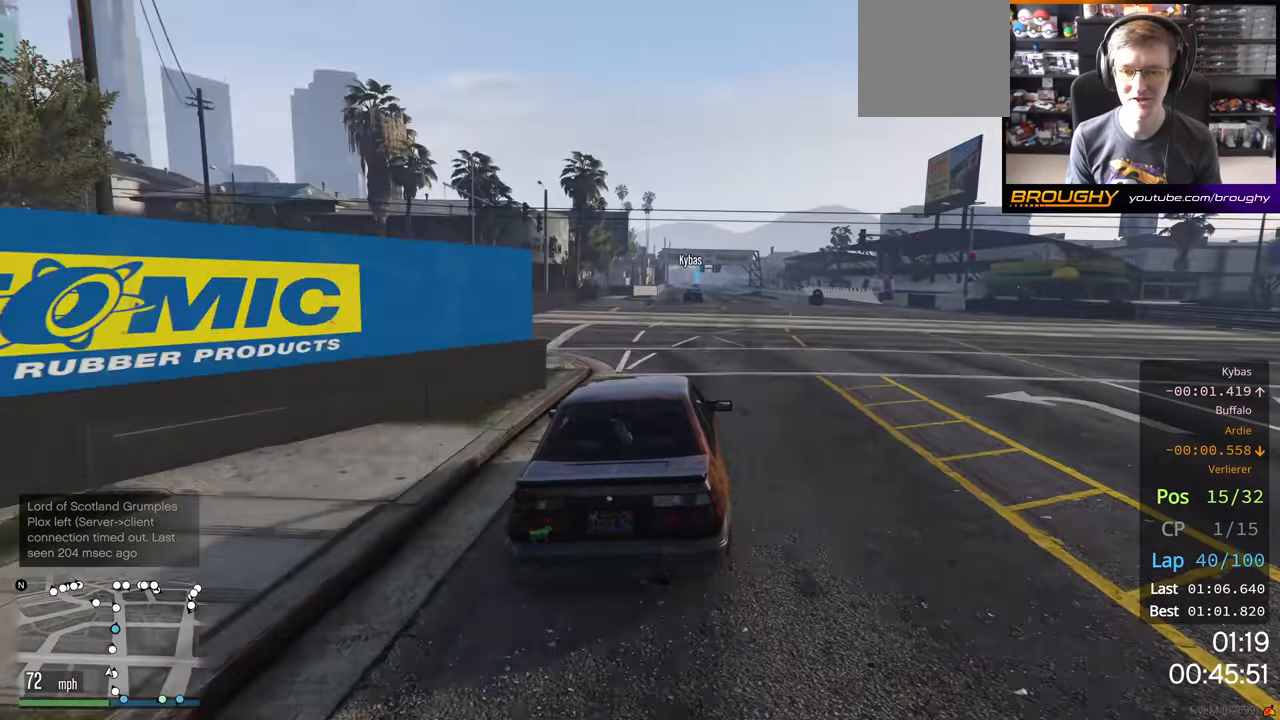
{"buttons": ["R2"], "left_stick": "center", "right_stick": "center", "events": [[83, "left_stick", "left"], [183, "left_stick", "center"]]}
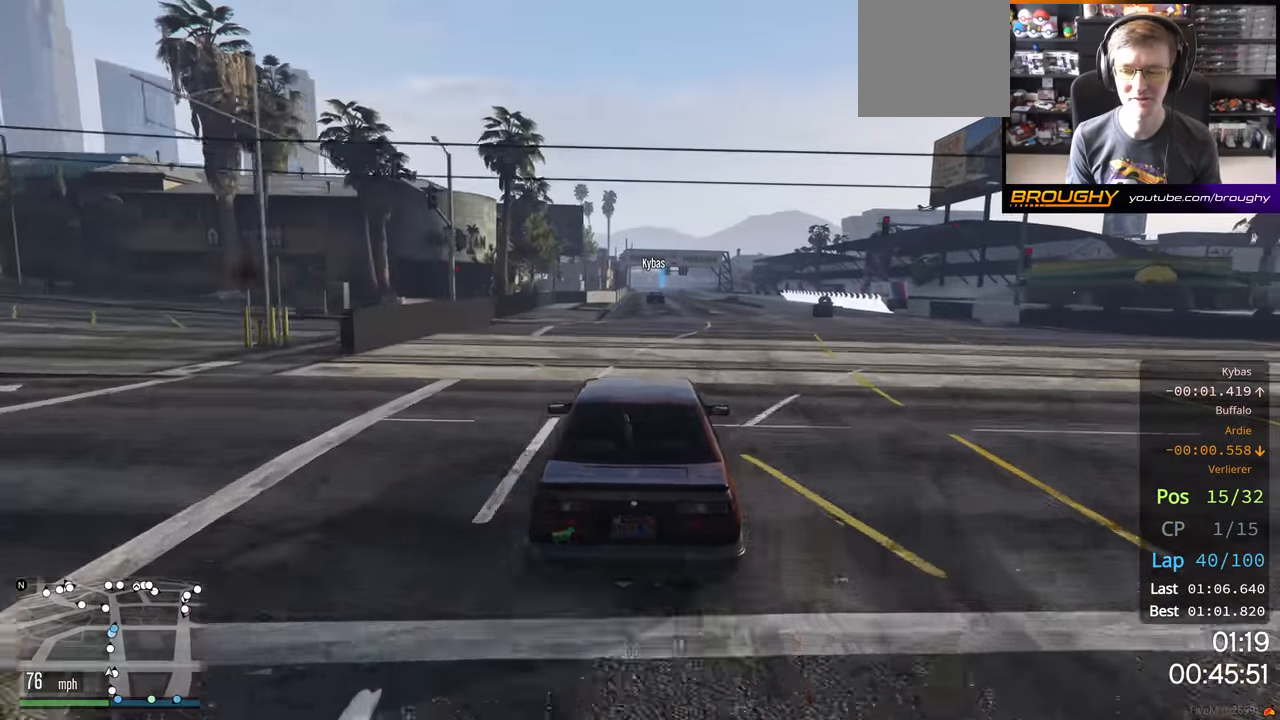
{"buttons": ["R2"], "left_stick": "center", "right_stick": "center", "events": []}
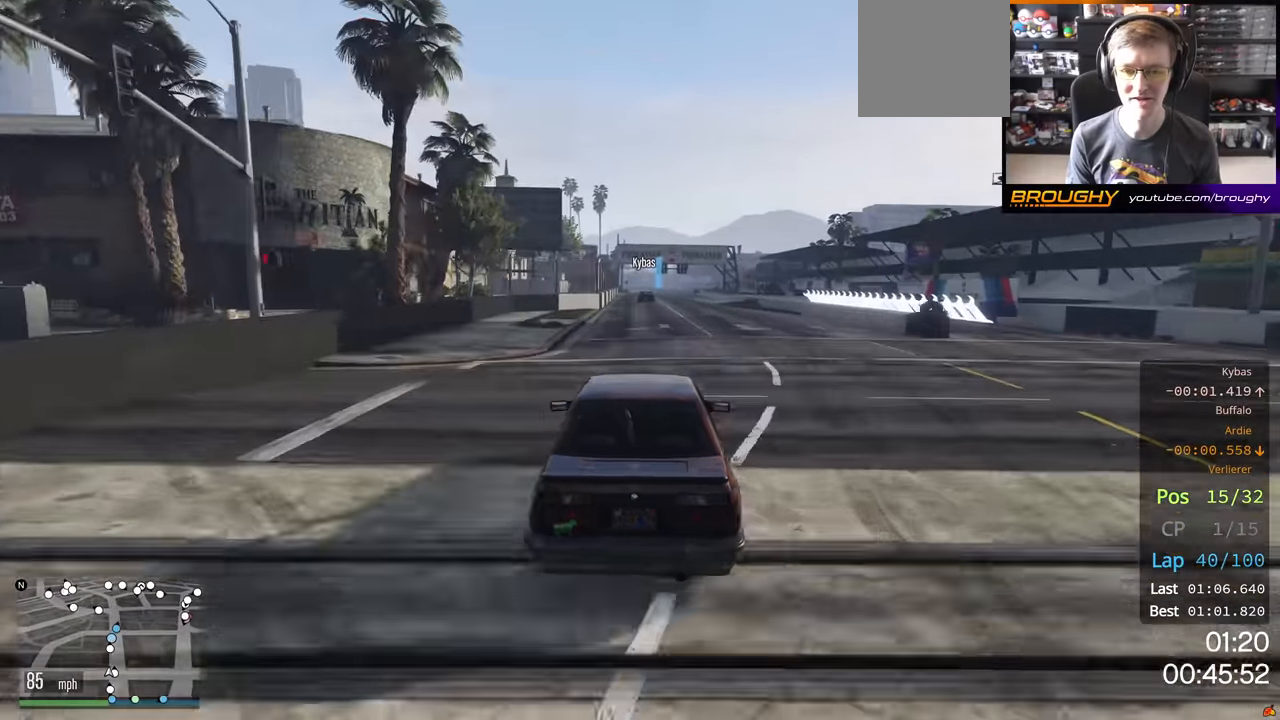
{"buttons": ["R2"], "left_stick": "center", "right_stick": "center", "events": []}
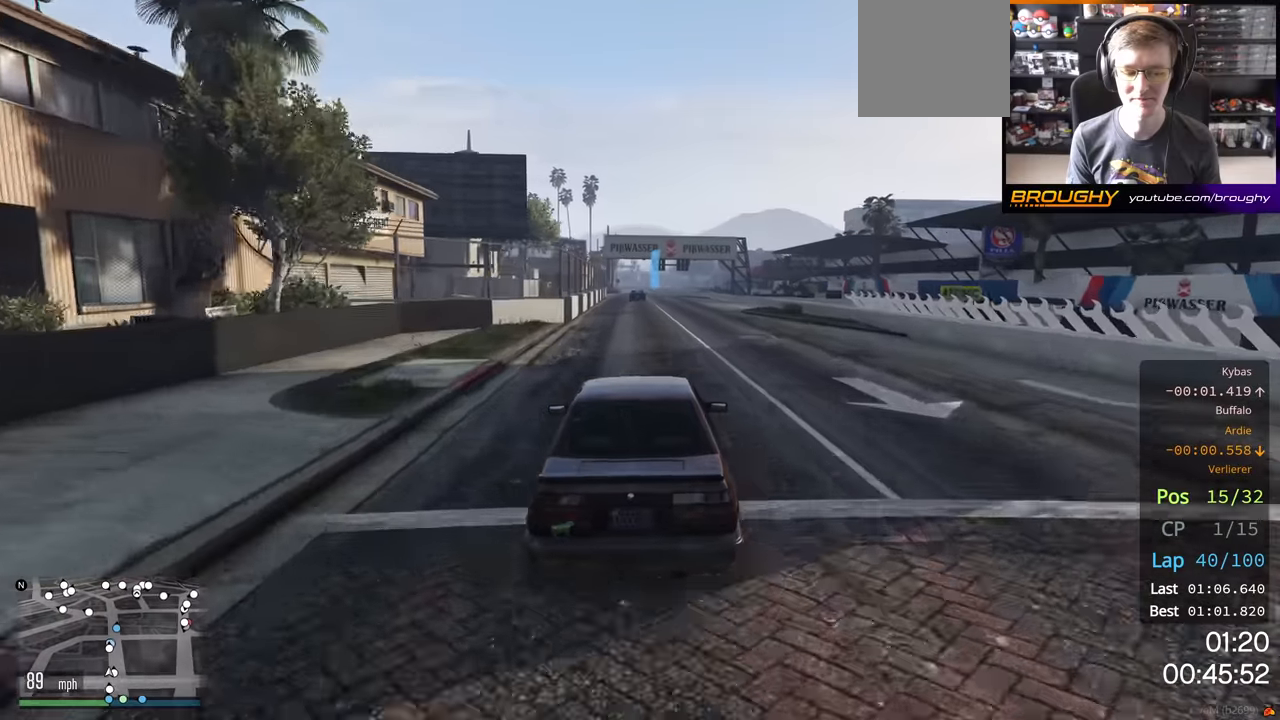
{"buttons": ["R2"], "left_stick": "center", "right_stick": "center", "events": []}
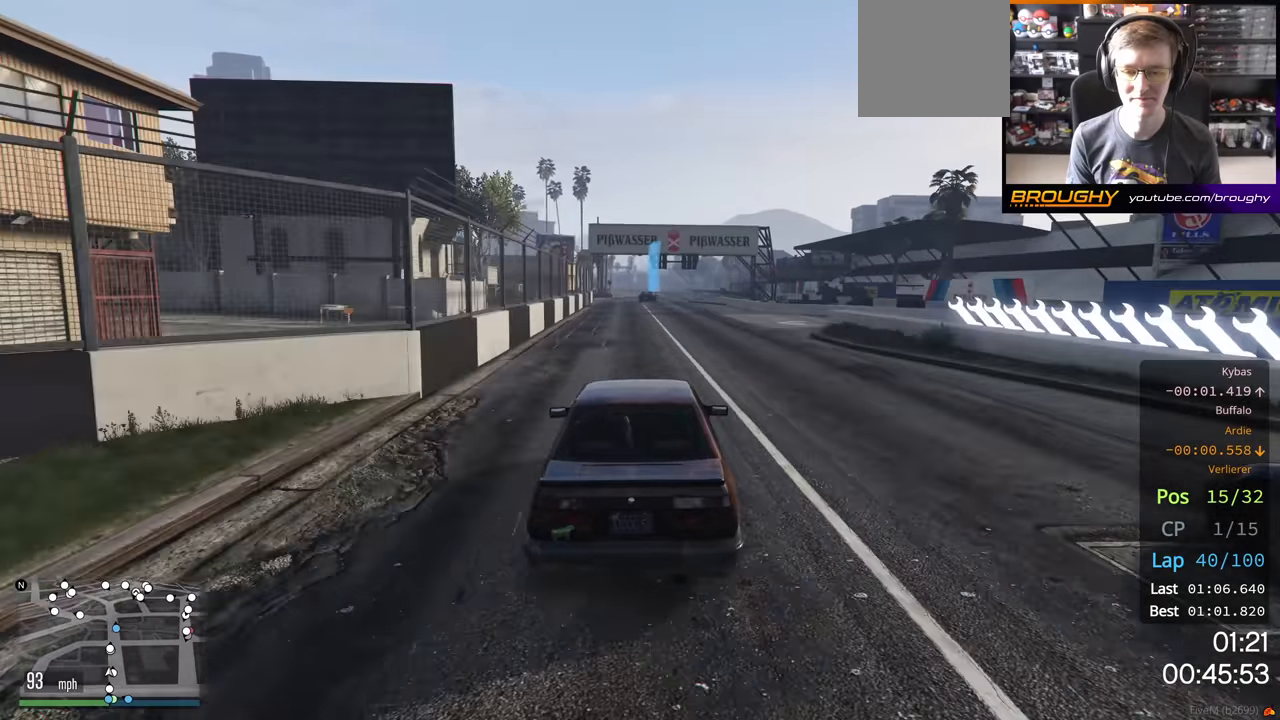
{"buttons": ["R2"], "left_stick": "center", "right_stick": "center", "events": []}
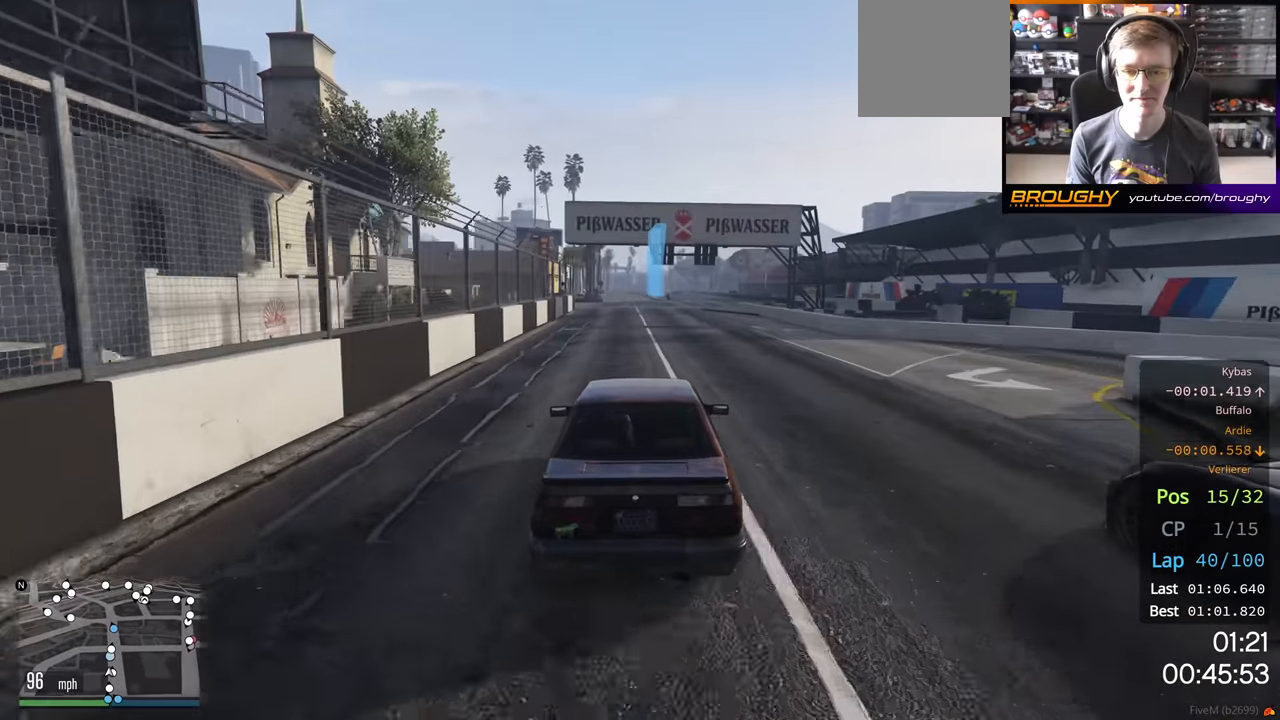
{"buttons": ["R2"], "left_stick": "center", "right_stick": "center", "events": []}
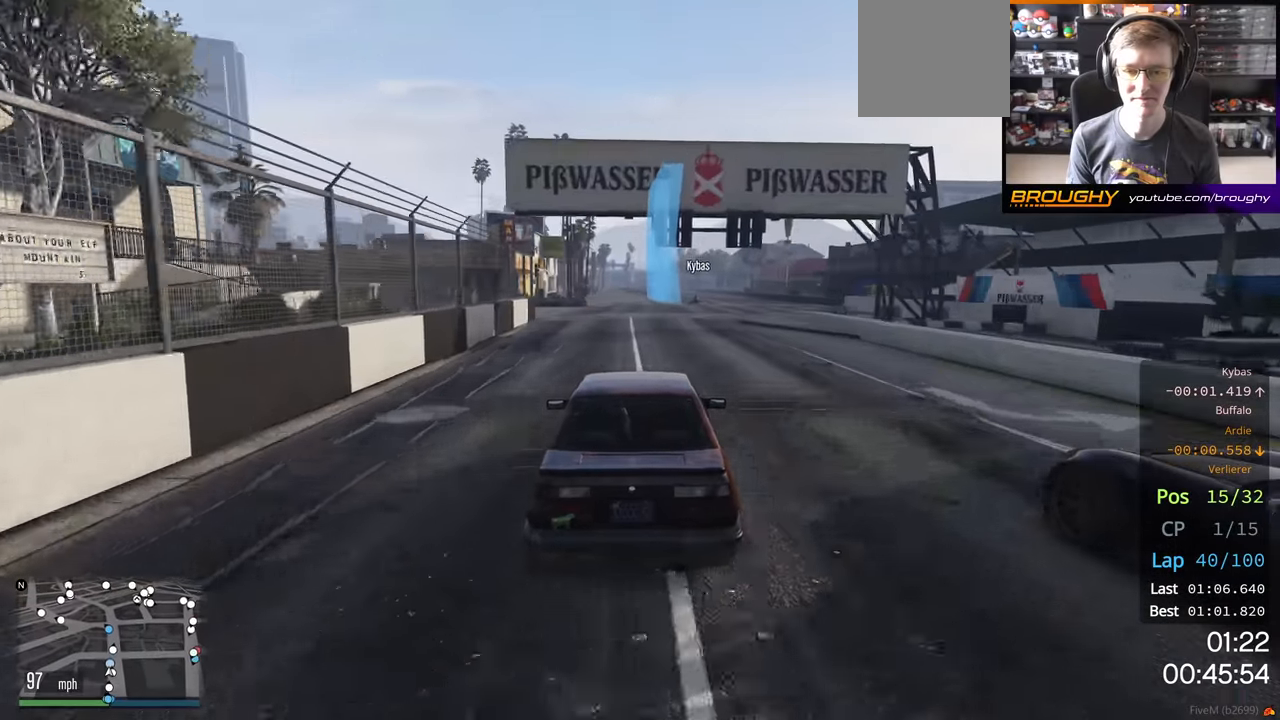
{"buttons": ["R2"], "left_stick": "center", "right_stick": "center", "events": [[167, "left_stick", "right"], [300, "left_stick", "center"]]}
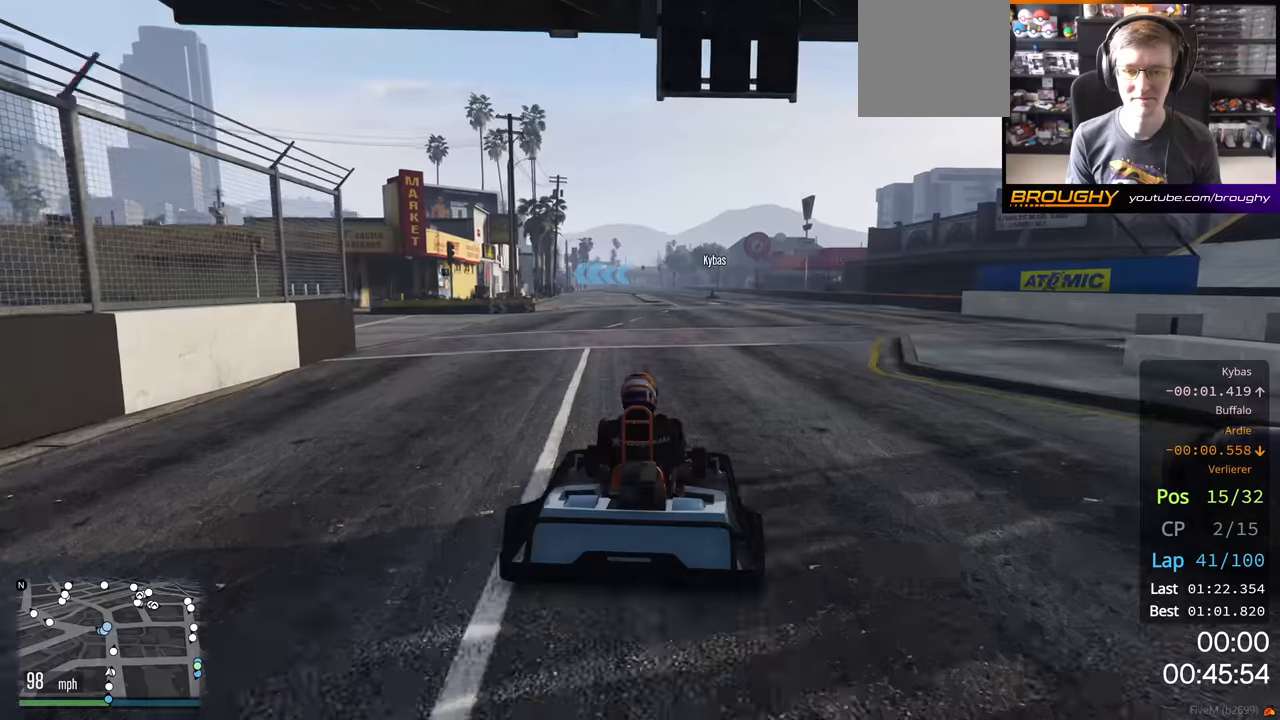
{"buttons": ["R2"], "left_stick": "center", "right_stick": "center", "events": [[133, "left_stick", "right"], [500, "left_stick", "center"]]}
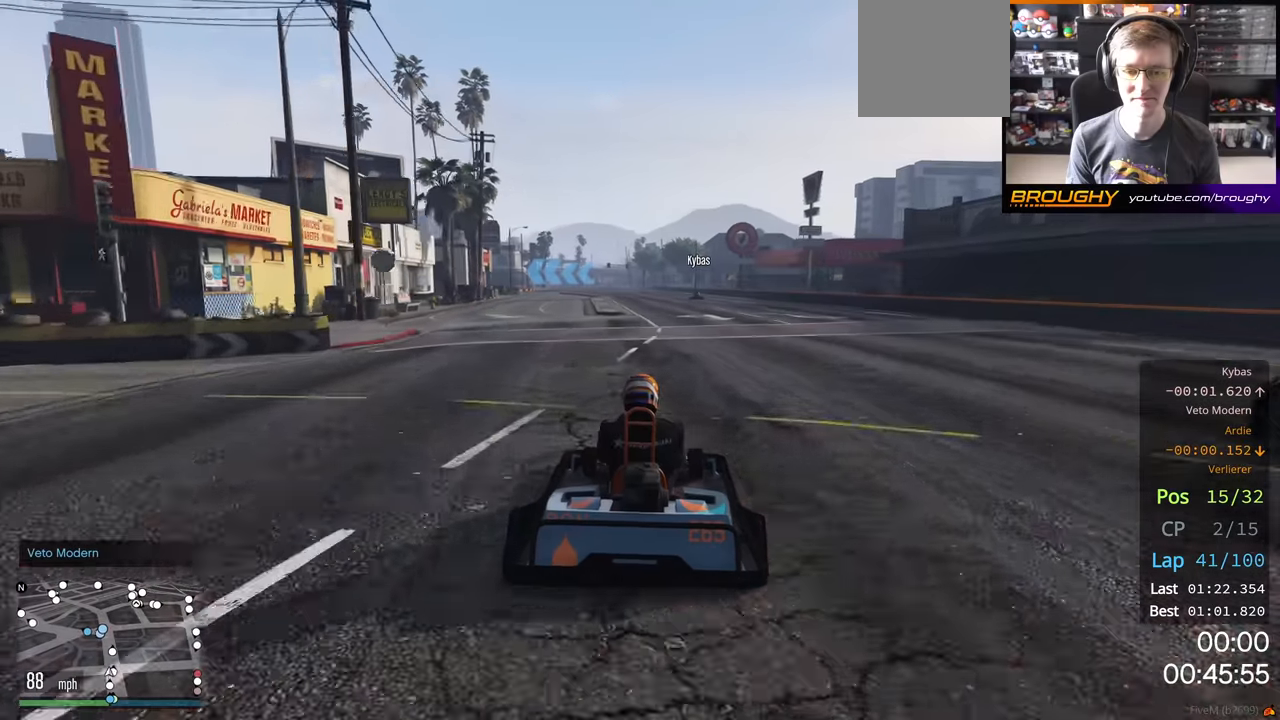
{"buttons": ["R2"], "left_stick": "center", "right_stick": "center", "events": []}
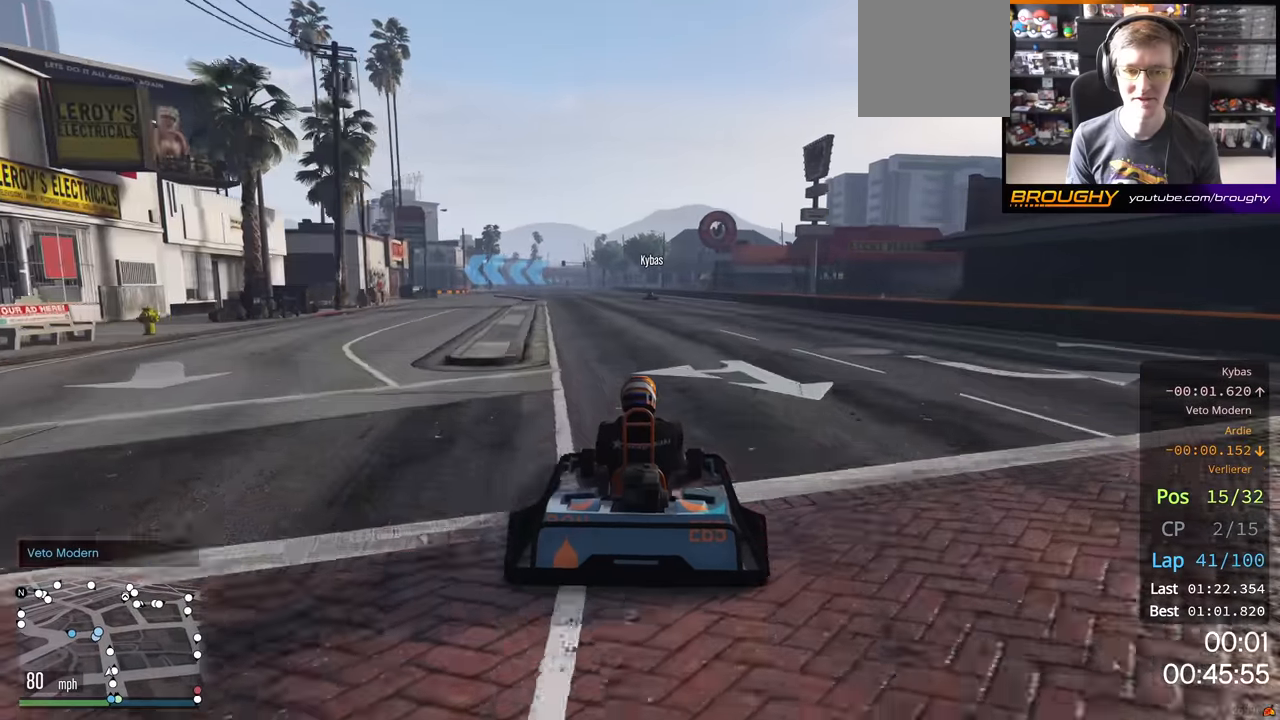
{"buttons": ["R2"], "left_stick": "center", "right_stick": "center", "events": []}
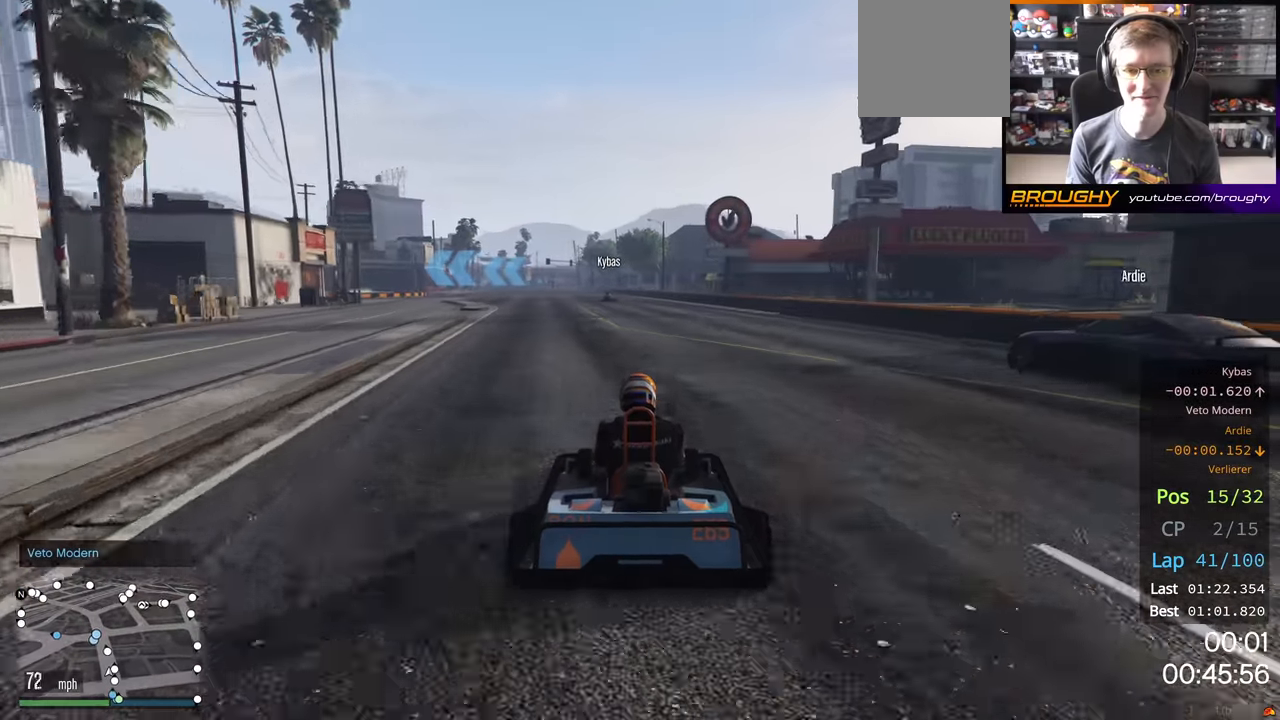
{"buttons": ["R2"], "left_stick": "left", "right_stick": "center", "events": [[50, "left_stick", "up-left"], [183, "left_stick", "center"], [483, "left_stick", "left"]]}
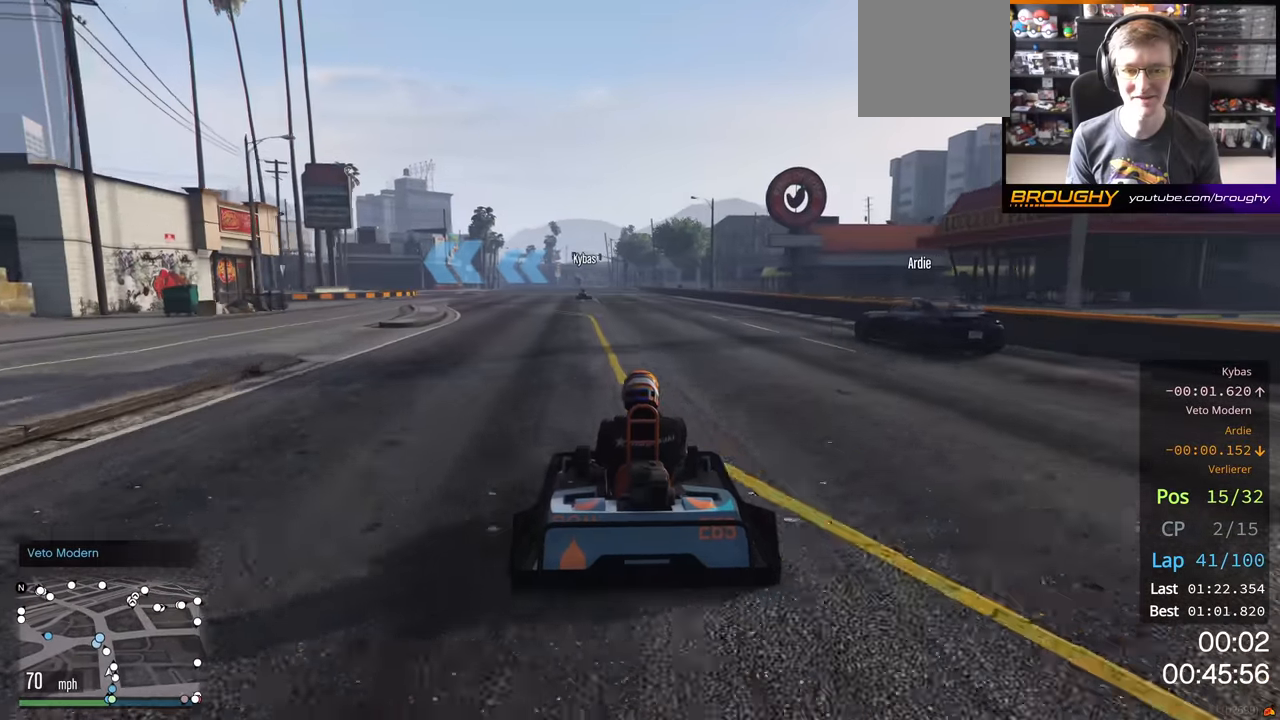
{"buttons": ["R2"], "left_stick": "center", "right_stick": "center", "events": [[133, "left_stick", "center"]]}
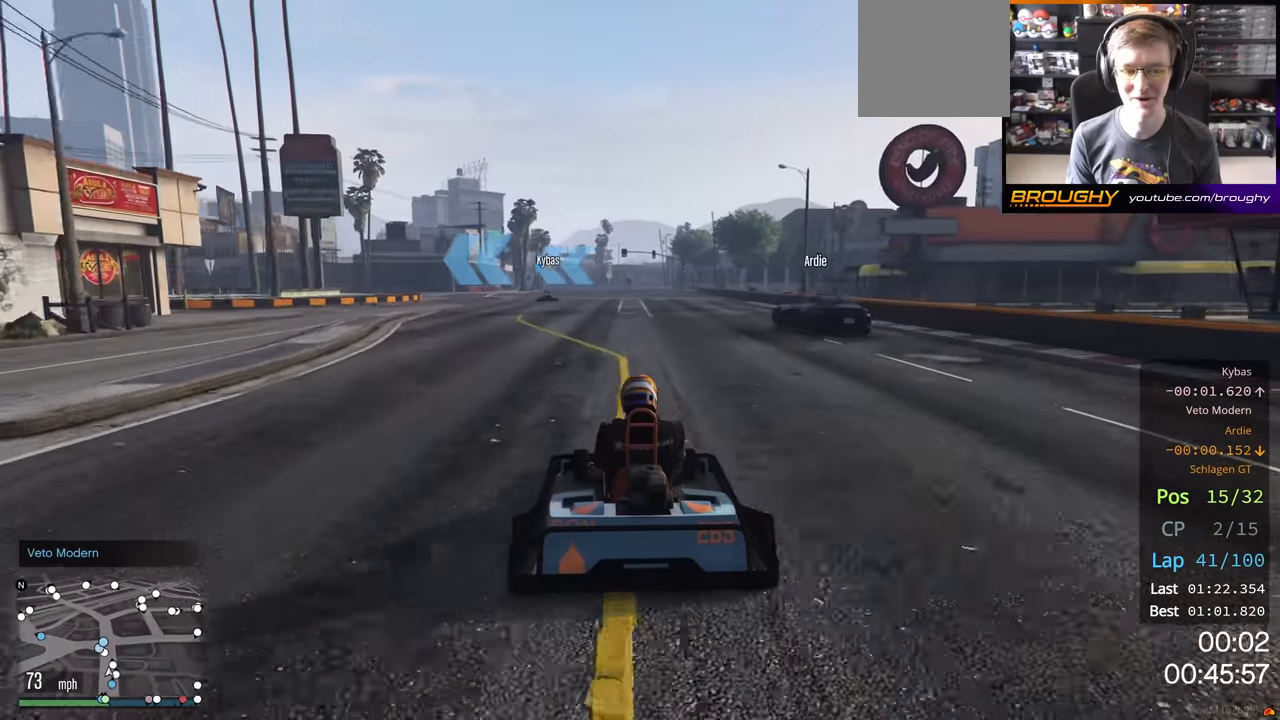
{"buttons": ["R2"], "left_stick": "left", "right_stick": "center", "events": [[250, "left_stick", "left"]]}
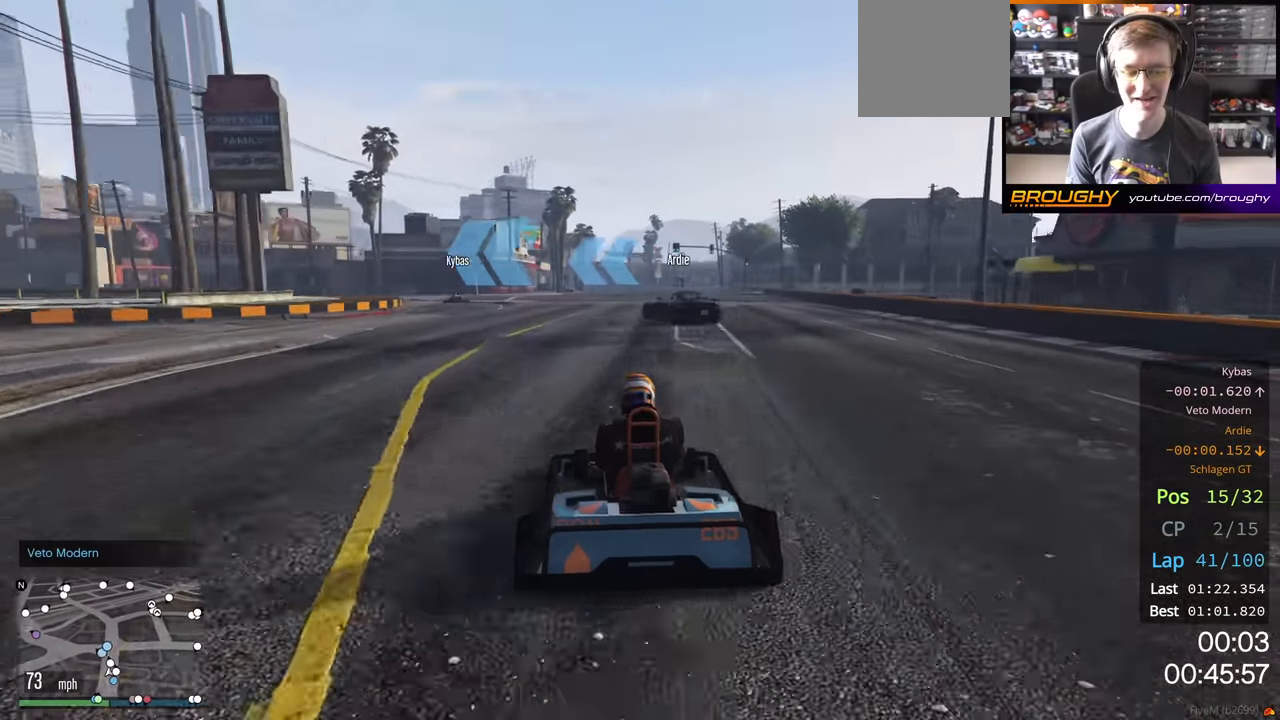
{"buttons": ["R2"], "left_stick": "up-left", "right_stick": "center", "events": [[67, "left_stick", "up-left"], [283, "left_stick", "center"], [367, "left_stick", "up-left"]]}
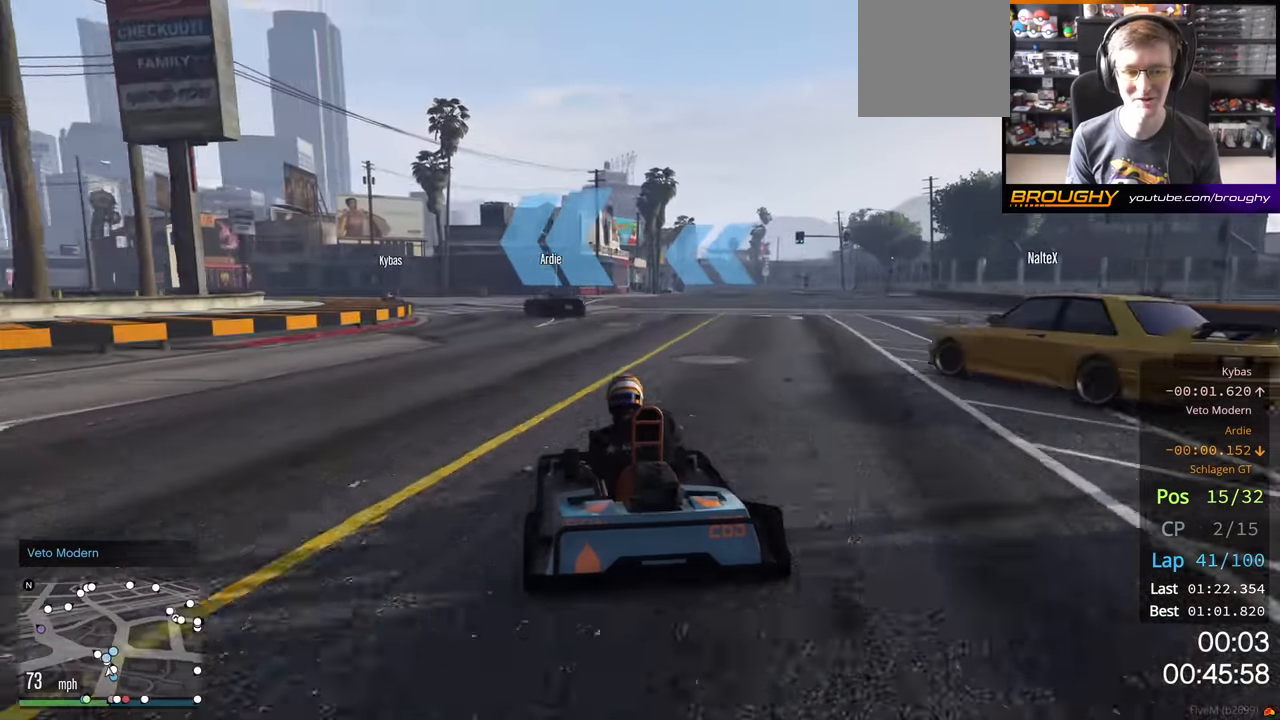
{"buttons": ["R2"], "left_stick": "center", "right_stick": "center", "events": [[33, "left_stick", "center"], [300, "left_stick", "up-left"], [433, "left_stick", "center"]]}
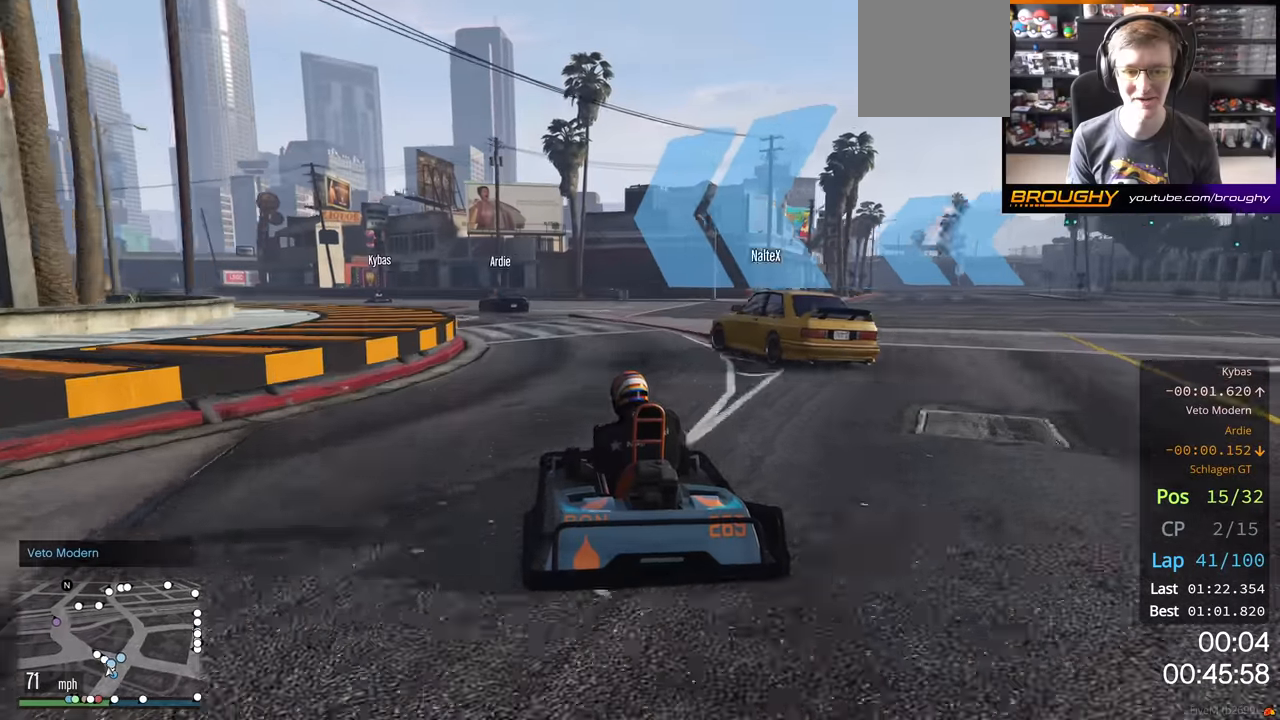
{"buttons": ["R2"], "left_stick": "center", "right_stick": "center", "events": [[33, "left_stick", "left"], [450, "left_stick", "center"]]}